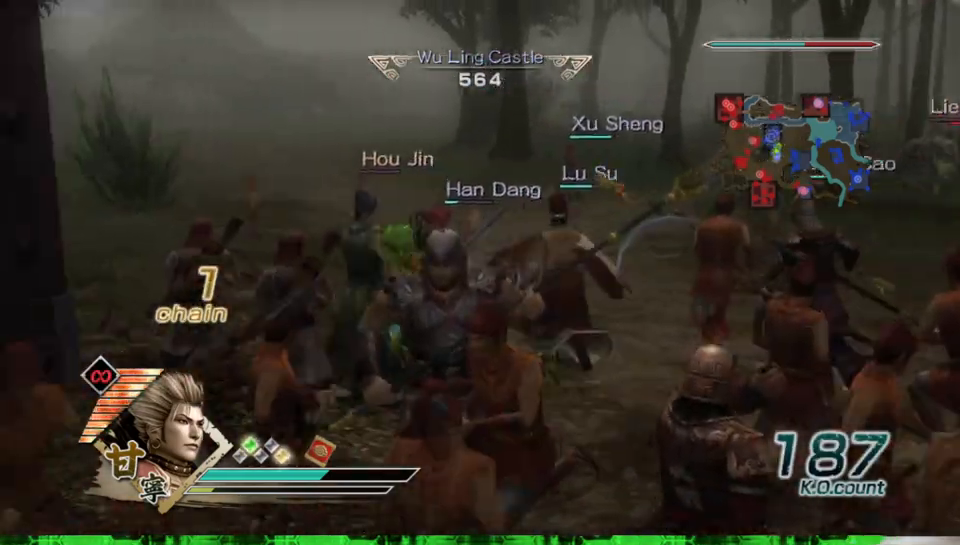
Gameplay with a controller (Xbox layout); each line is a JSON object with the inputs held at the frame after it. "events" lists button and stick changes between this image and that frame as [ms after this image, input, new state], when the widget could be followed in between. Not read: L3 R3.
{"buttons": [], "left_stick": "right", "right_stick": "center"}
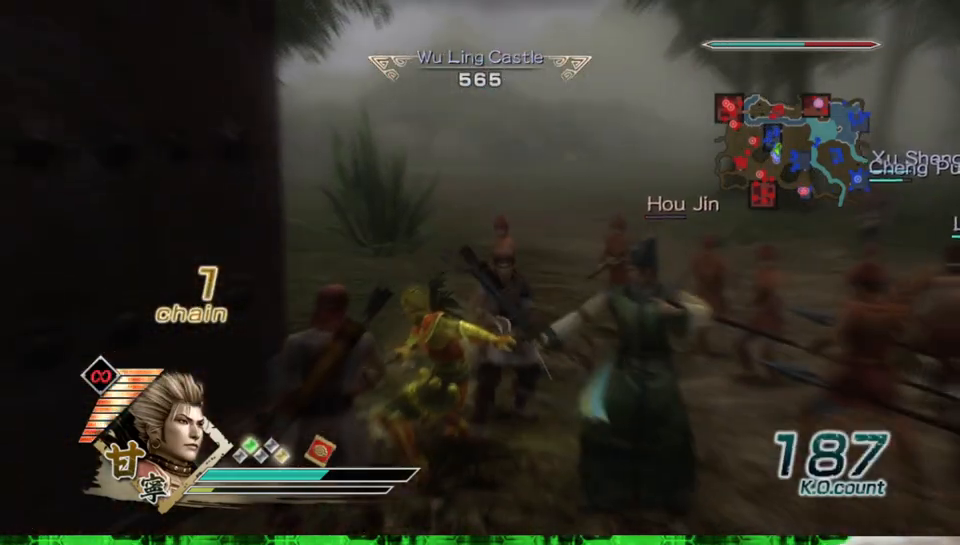
{"buttons": ["X"], "left_stick": "down", "right_stick": "center"}
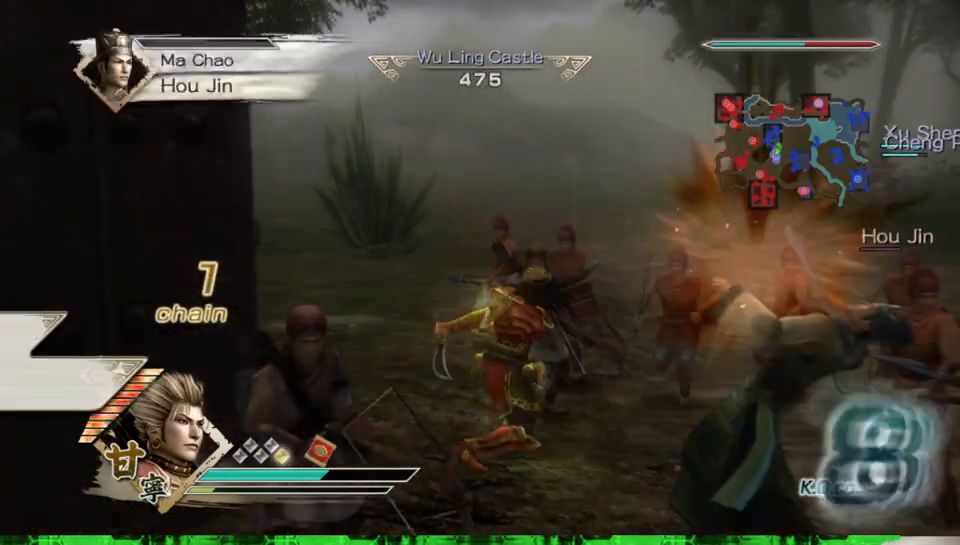
{"buttons": [], "left_stick": "center", "right_stick": "center"}
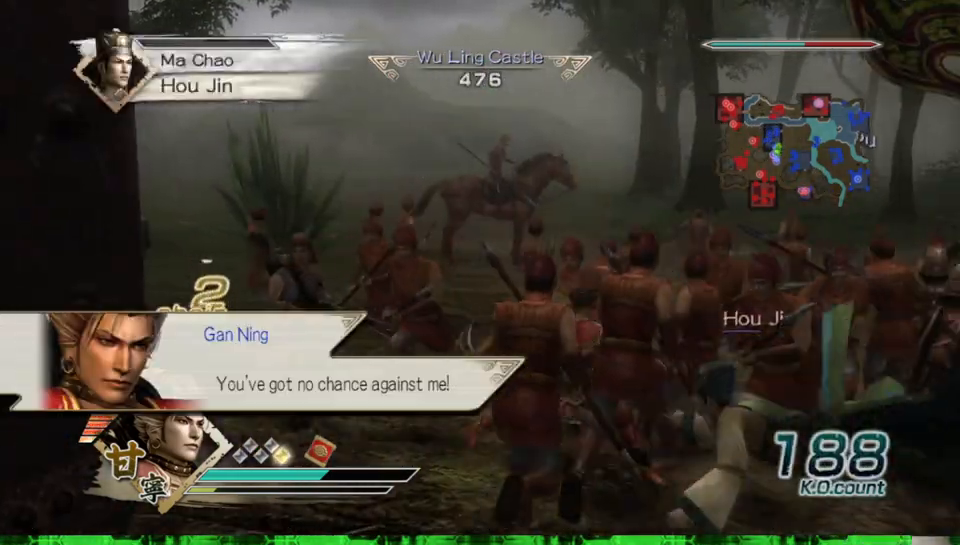
{"buttons": [], "left_stick": "center", "right_stick": "center", "events": [[183, "right_stick", "left"], [400, "right_stick", "center"]]}
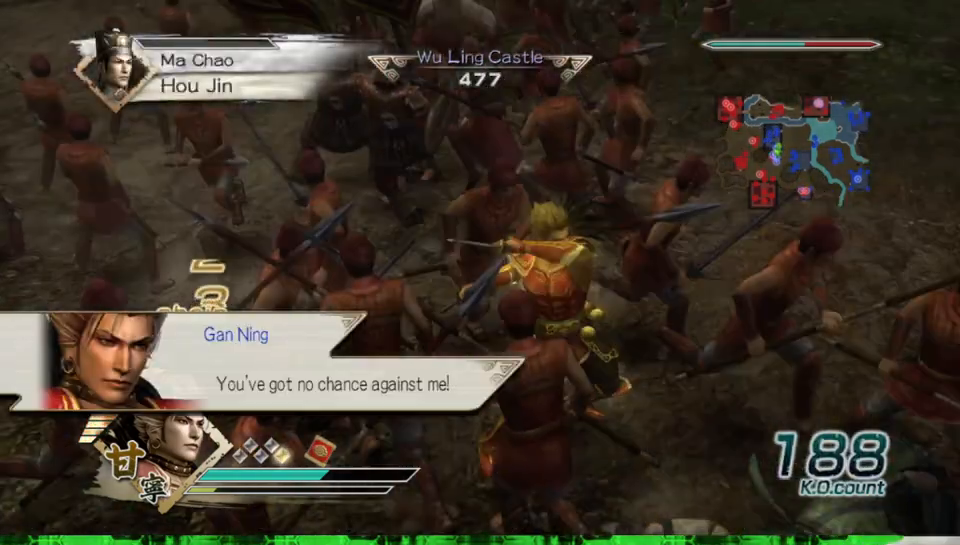
{"buttons": [], "left_stick": "center", "right_stick": "center", "events": []}
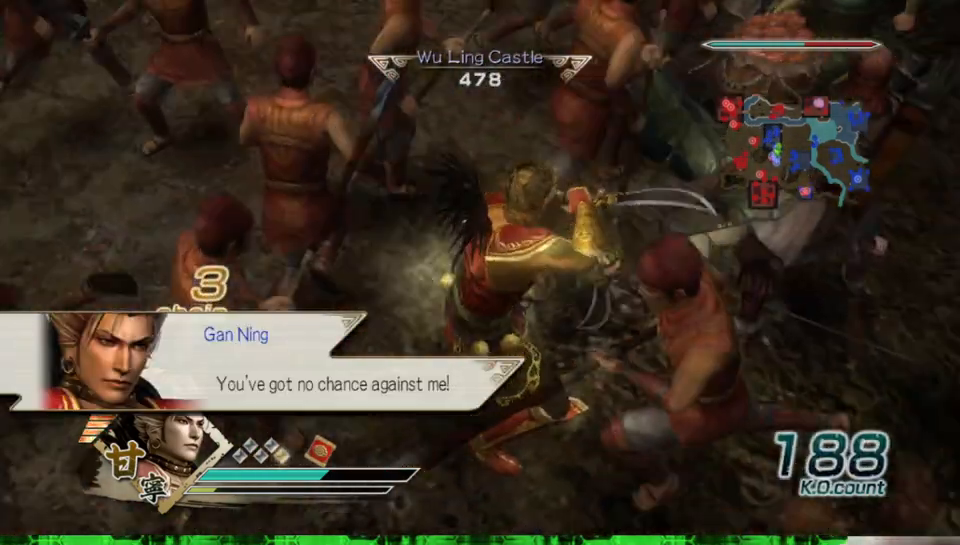
{"buttons": [], "left_stick": "up", "right_stick": "center", "events": [[200, "left_stick", "up"]]}
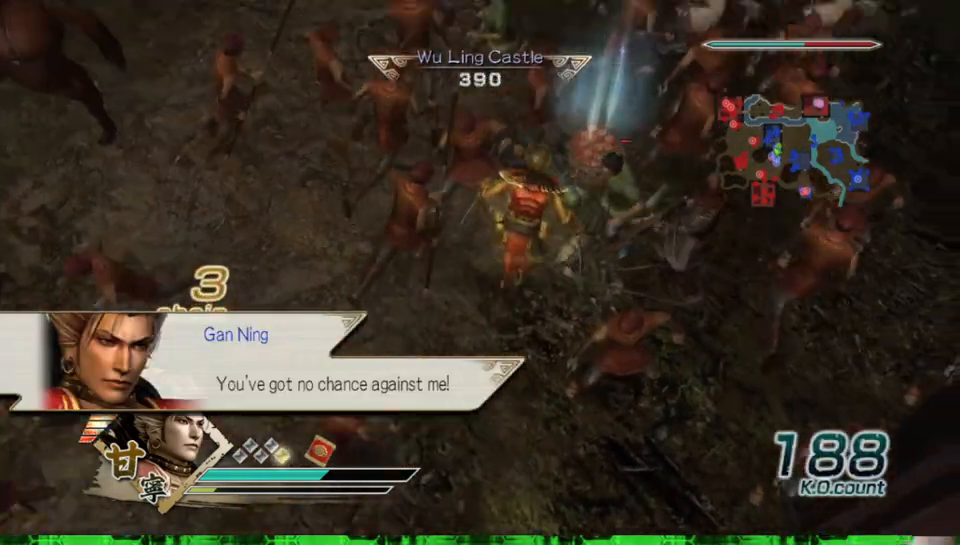
{"buttons": [], "left_stick": "up", "right_stick": "center", "events": []}
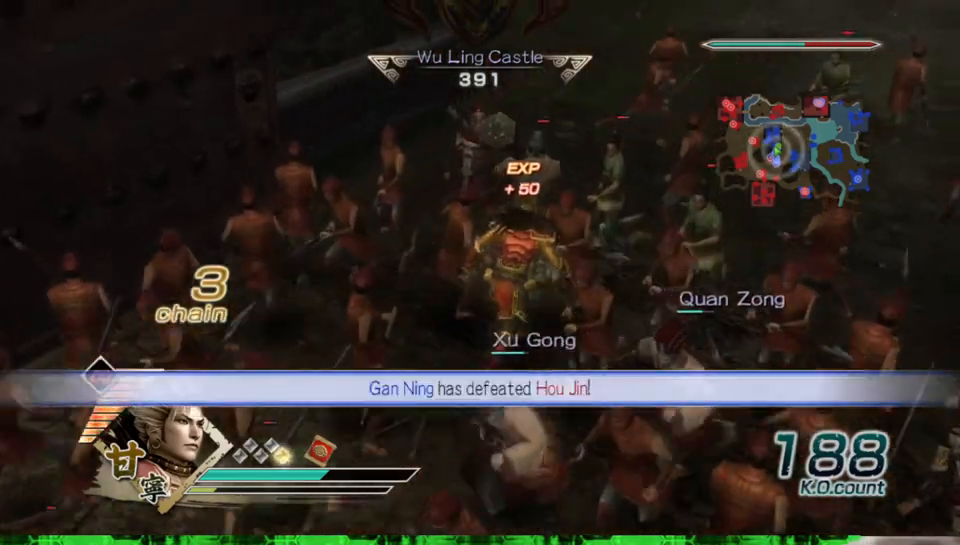
{"buttons": [], "left_stick": "up", "right_stick": "down", "events": [[33, "right_stick", "left"], [150, "right_stick", "center"], [417, "right_stick", "down"]]}
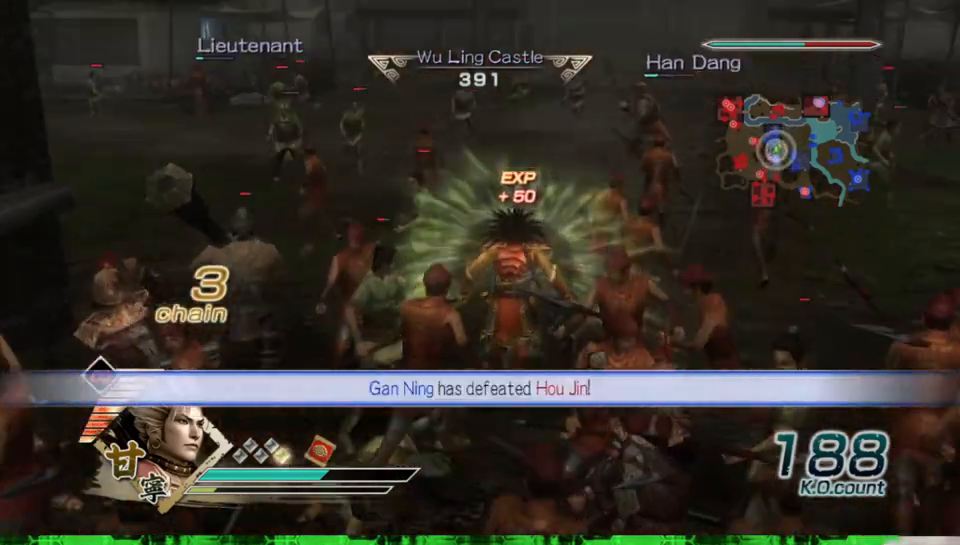
{"buttons": [], "left_stick": "up", "right_stick": "up", "events": [[33, "right_stick", "center"], [500, "right_stick", "up"]]}
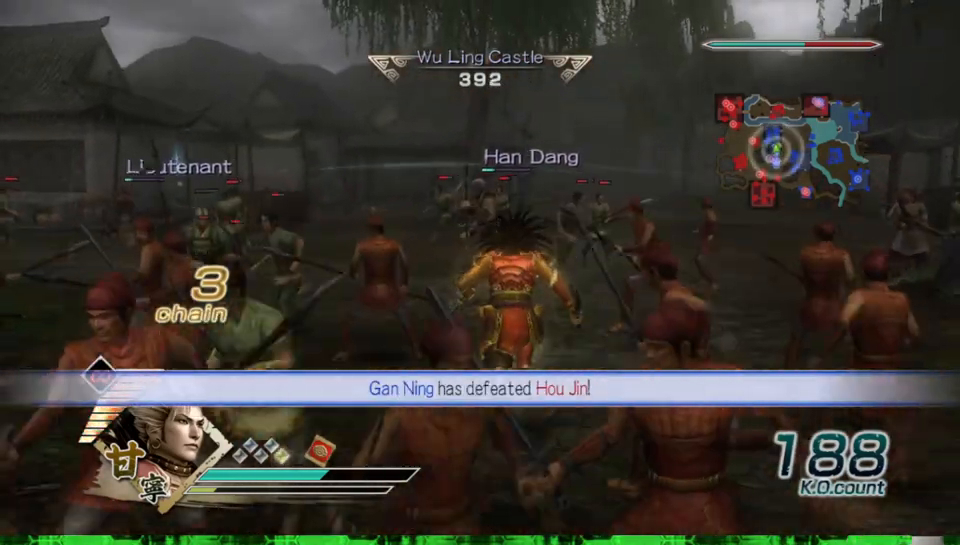
{"buttons": [], "left_stick": "up", "right_stick": "center", "events": [[167, "right_stick", "center"]]}
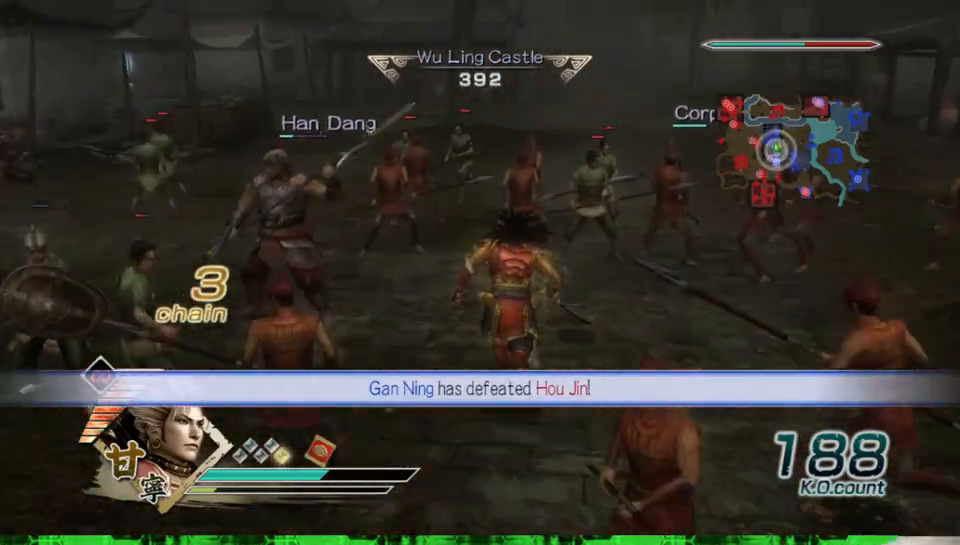
{"buttons": [], "left_stick": "up", "right_stick": "center", "events": []}
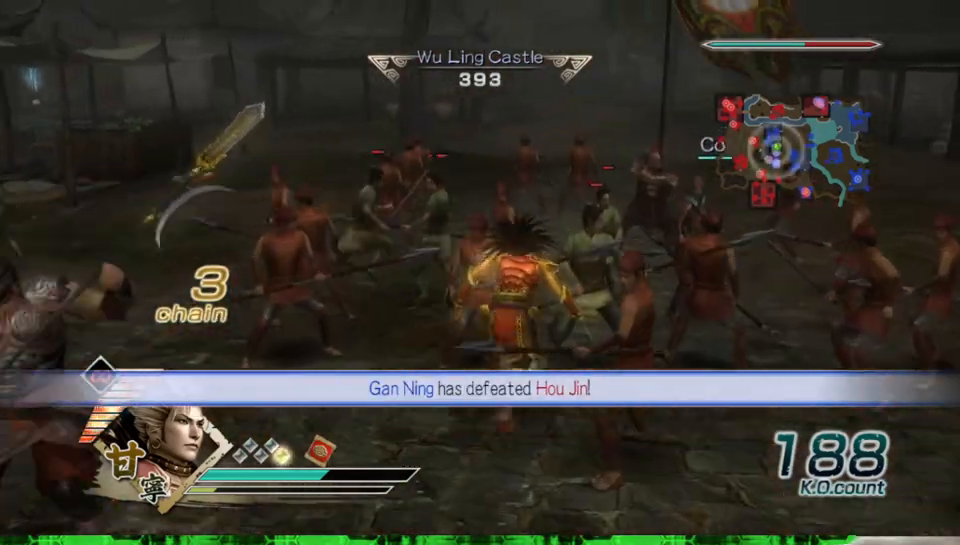
{"buttons": [], "left_stick": "up", "right_stick": "center", "events": []}
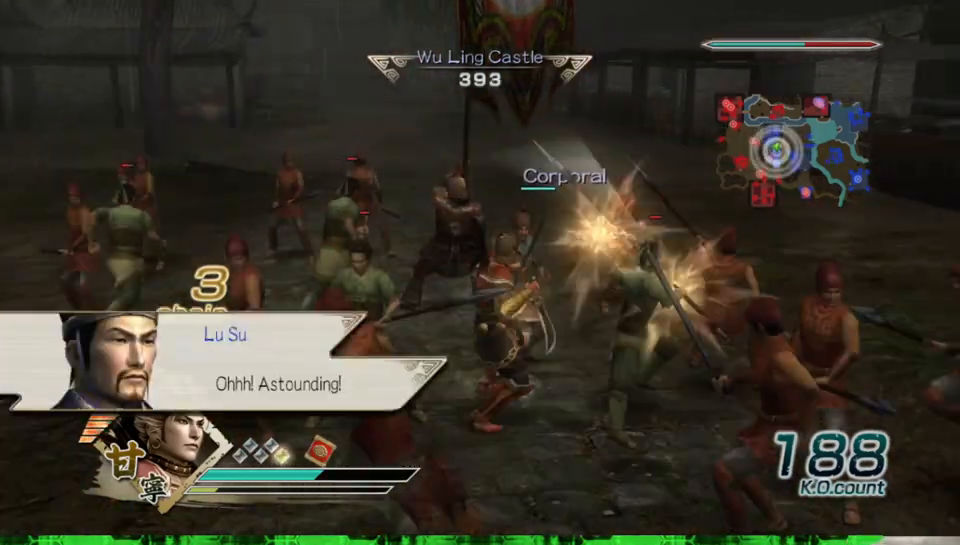
{"buttons": [], "left_stick": "up", "right_stick": "center", "events": [[167, "R2", "down"], [267, "R2", "up"]]}
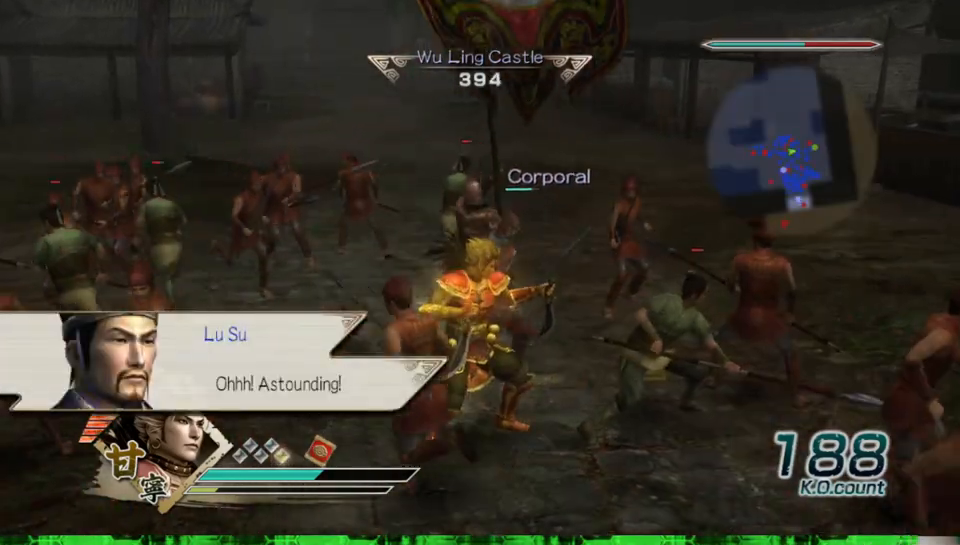
{"buttons": [], "left_stick": "right", "right_stick": "center", "events": [[17, "left_stick", "right"]]}
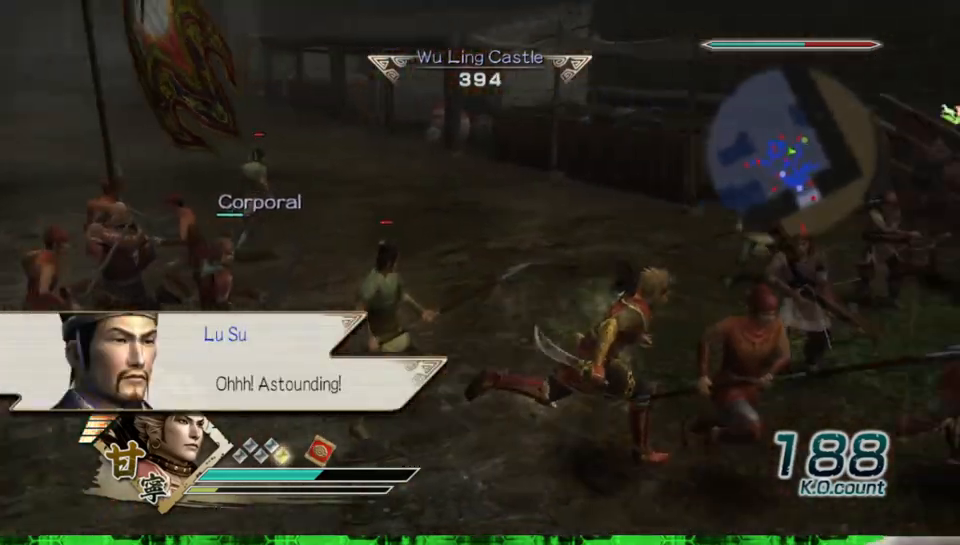
{"buttons": [], "left_stick": "up", "right_stick": "center", "events": [[50, "left_stick", "up-right"], [217, "left_stick", "up"]]}
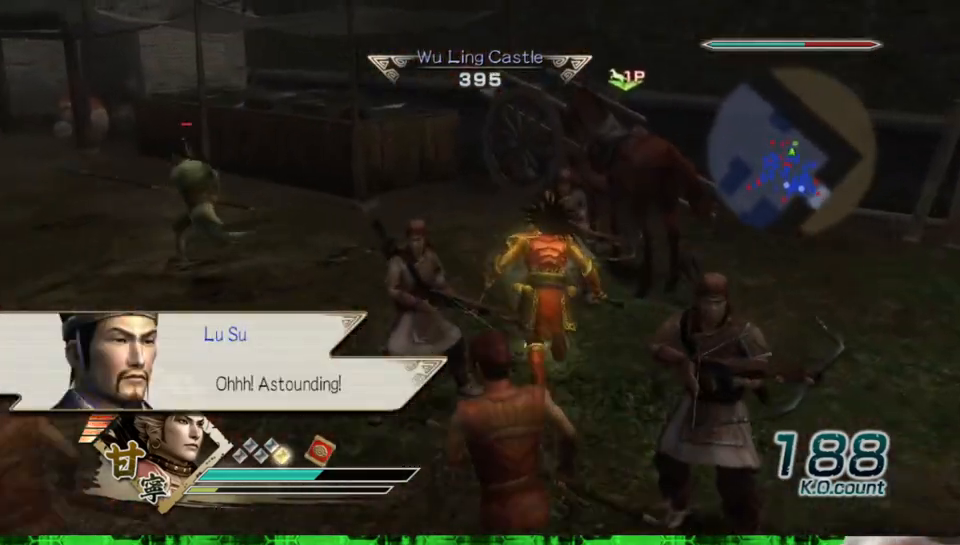
{"buttons": ["A"], "left_stick": "center", "right_stick": "center", "events": [[367, "left_stick", "center"], [467, "A", "down"]]}
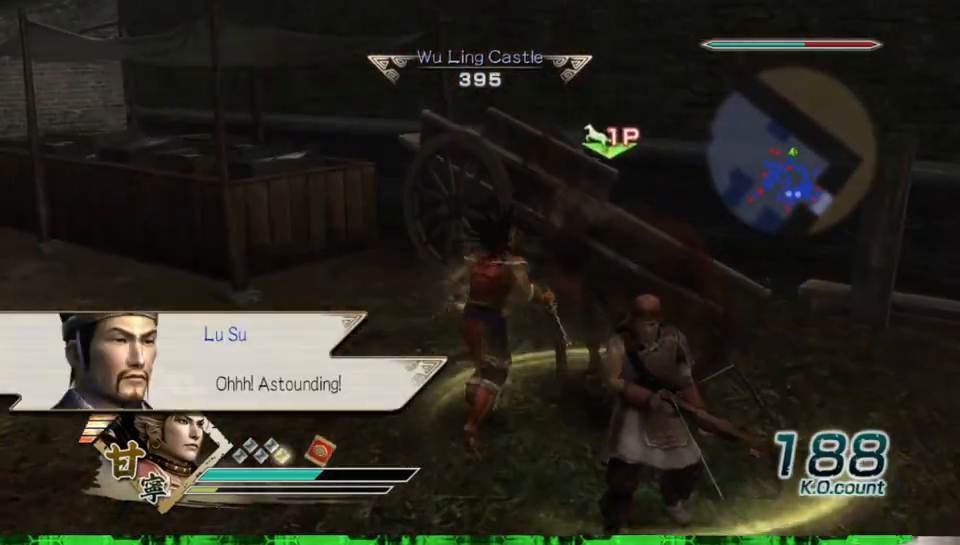
{"buttons": [], "left_stick": "left", "right_stick": "right", "events": [[83, "A", "up"], [333, "right_stick", "right"], [400, "left_stick", "left"]]}
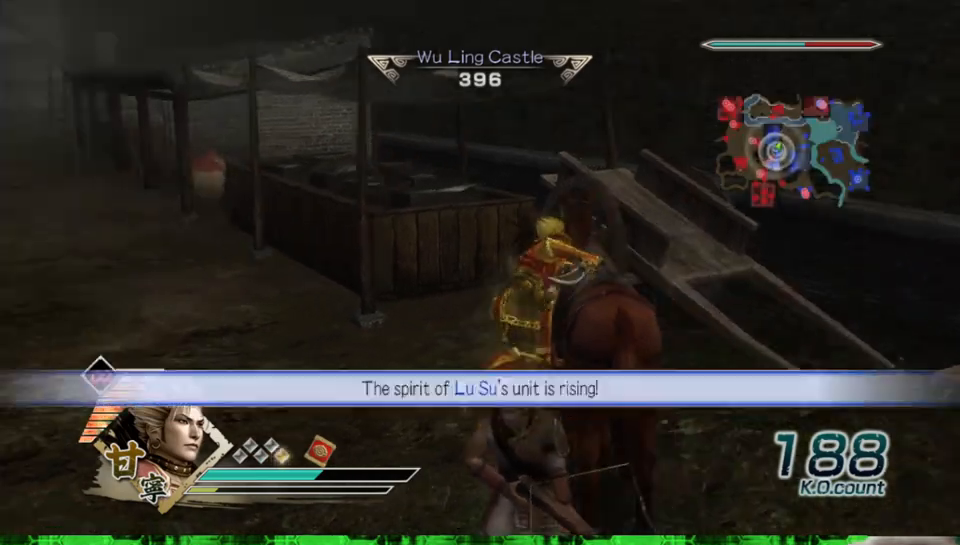
{"buttons": [], "left_stick": "up", "right_stick": "center", "events": [[350, "left_stick", "up"], [350, "right_stick", "center"]]}
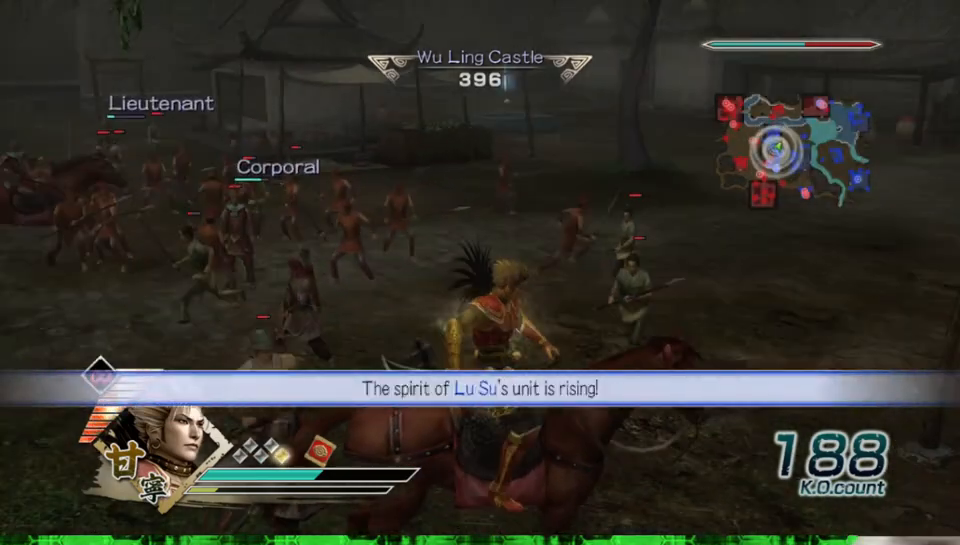
{"buttons": [], "left_stick": "up", "right_stick": "center", "events": []}
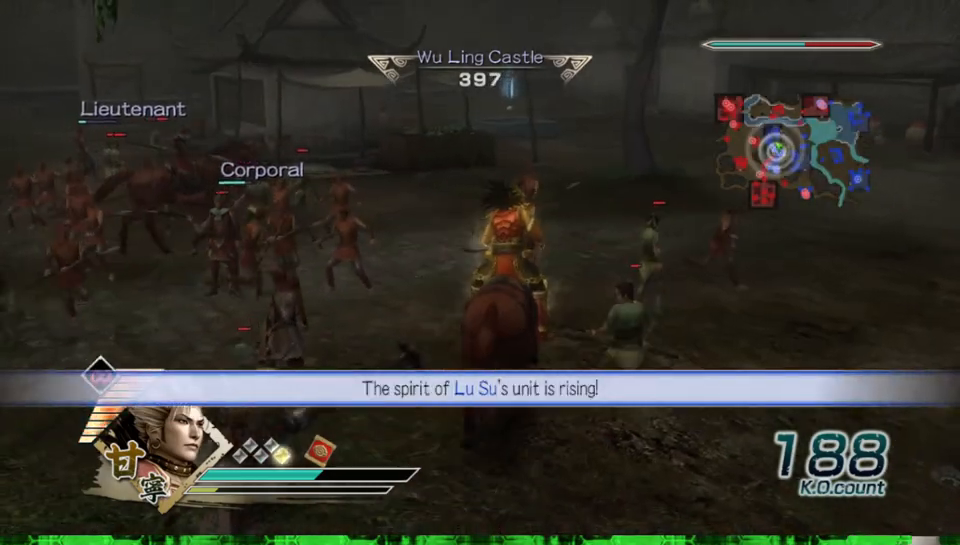
{"buttons": [], "left_stick": "up", "right_stick": "center", "events": []}
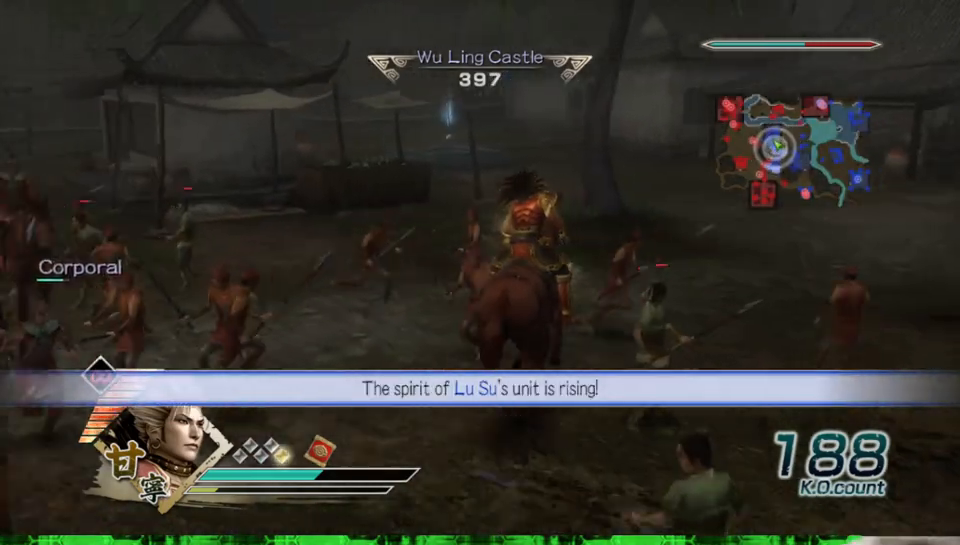
{"buttons": [], "left_stick": "up", "right_stick": "center", "events": []}
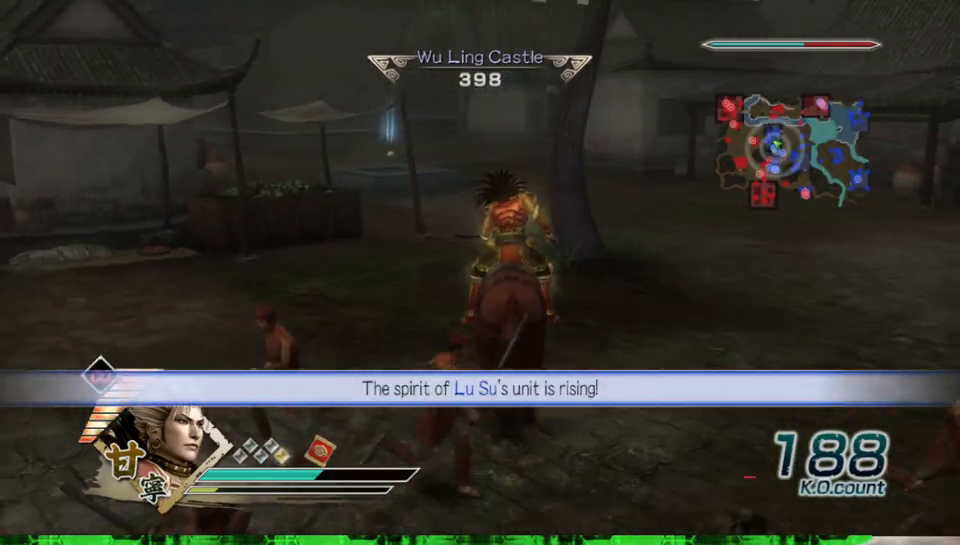
{"buttons": [], "left_stick": "up", "right_stick": "center", "events": []}
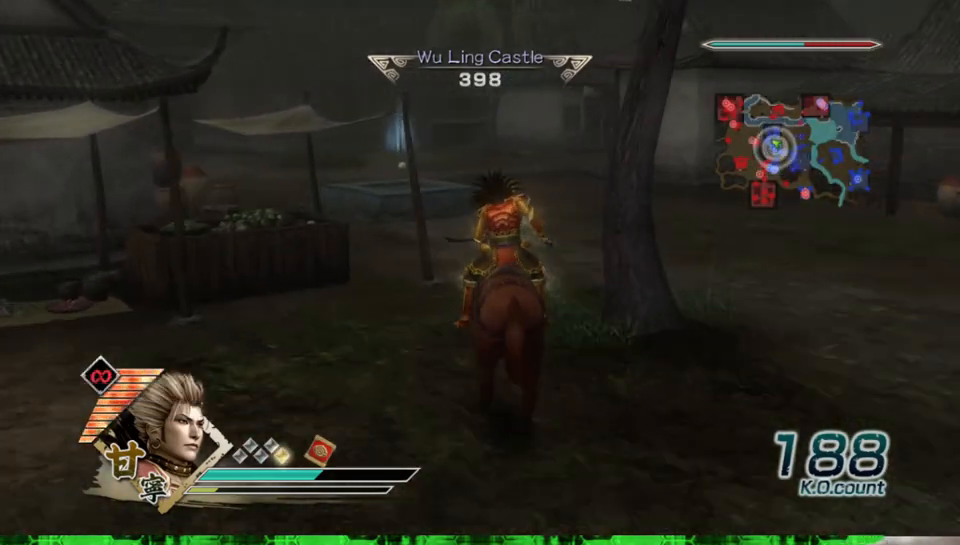
{"buttons": [], "left_stick": "up", "right_stick": "center", "events": []}
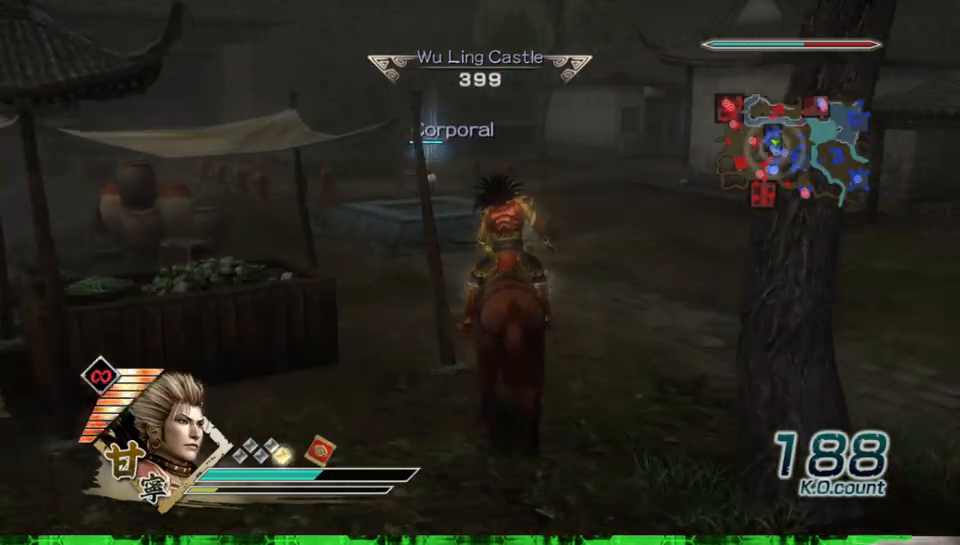
{"buttons": [], "left_stick": "up", "right_stick": "center", "events": []}
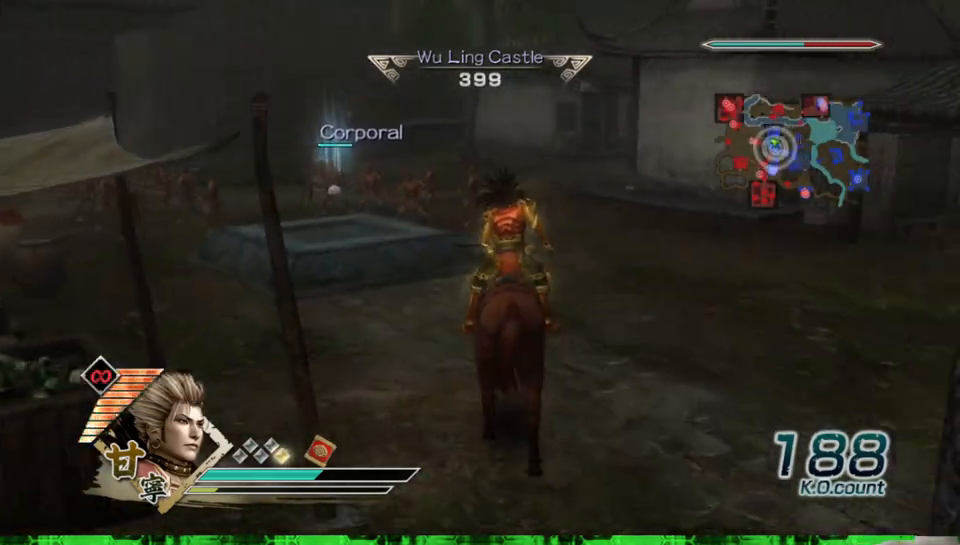
{"buttons": [], "left_stick": "up", "right_stick": "center", "events": []}
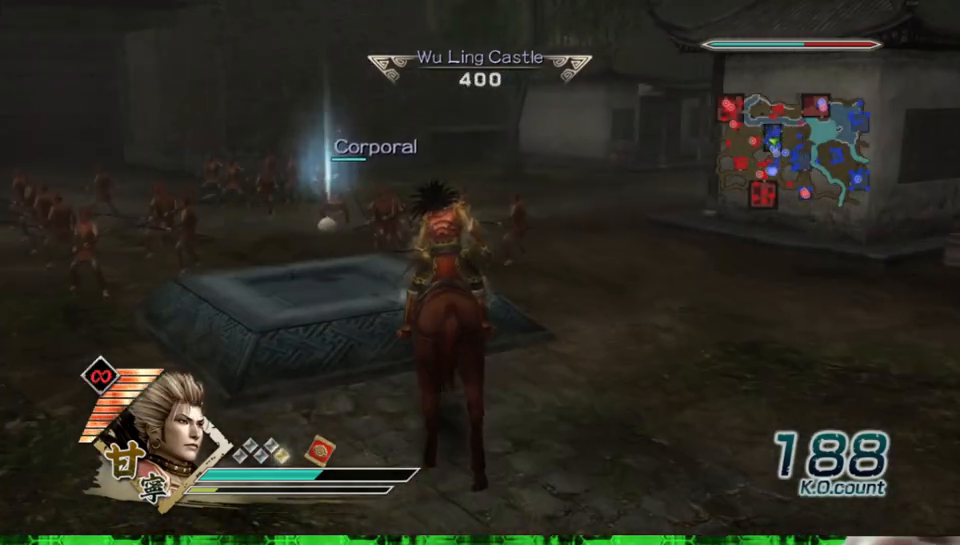
{"buttons": [], "left_stick": "up-left", "right_stick": "center", "events": [[350, "left_stick", "up-left"]]}
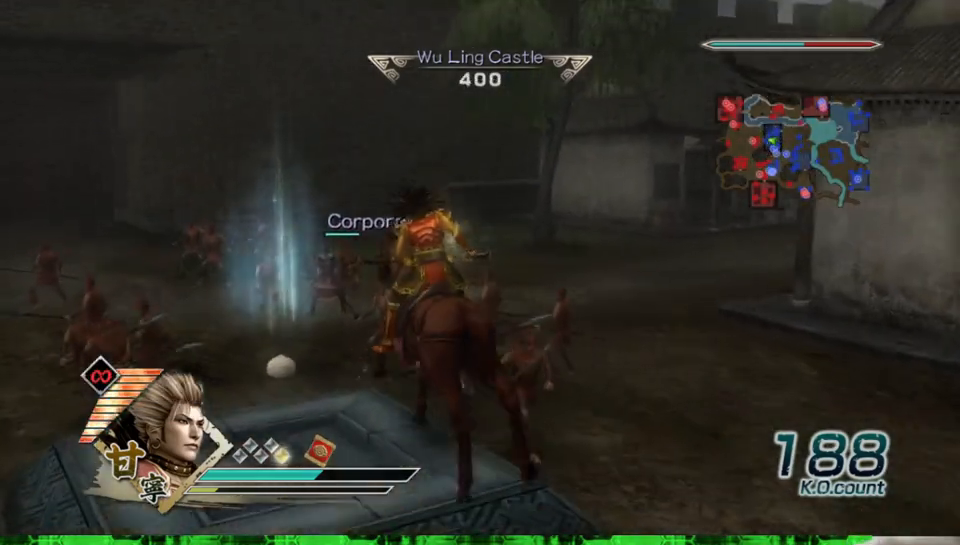
{"buttons": [], "left_stick": "up", "right_stick": "center", "events": [[33, "left_stick", "left"], [317, "left_stick", "up"]]}
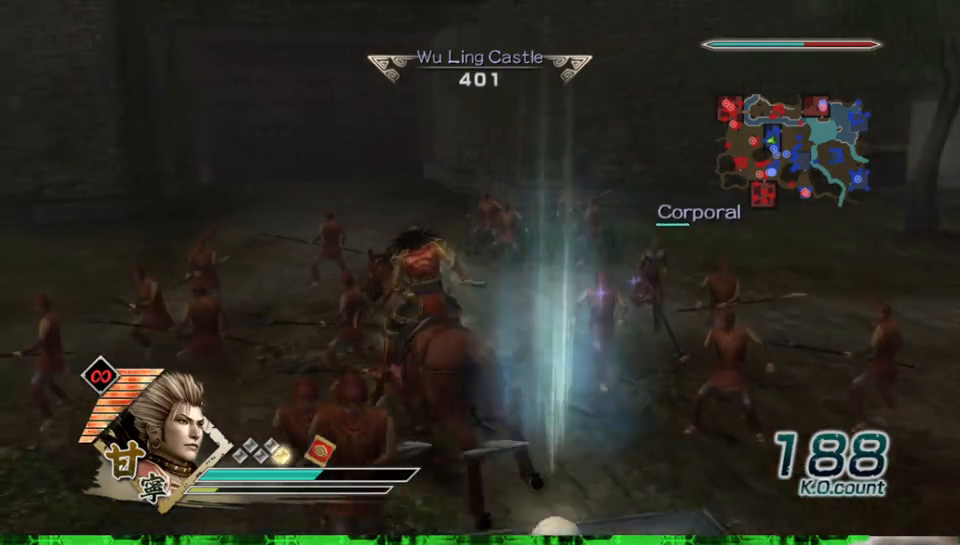
{"buttons": [], "left_stick": "up-left", "right_stick": "center", "events": [[33, "left_stick", "up-left"]]}
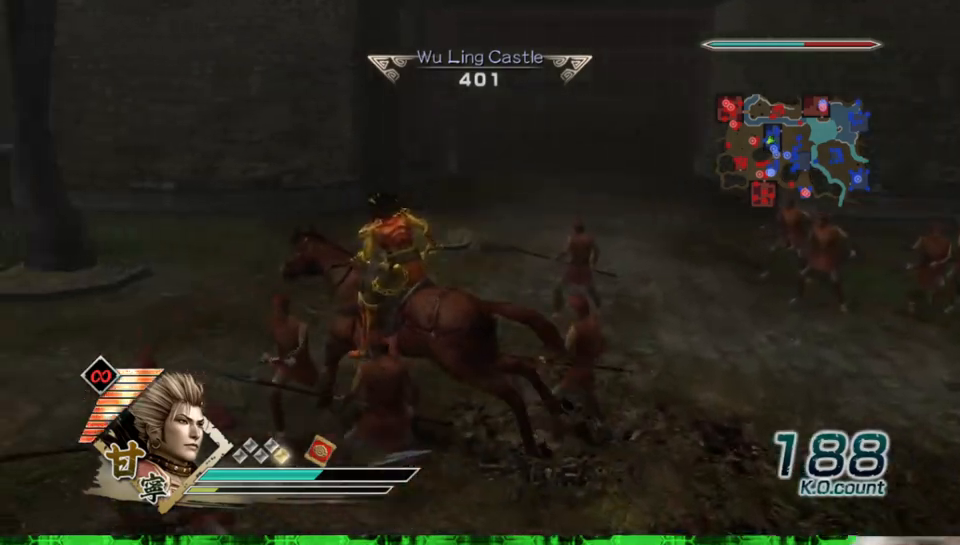
{"buttons": [], "left_stick": "left", "right_stick": "right", "events": [[67, "left_stick", "up"], [450, "left_stick", "left"], [483, "right_stick", "right"]]}
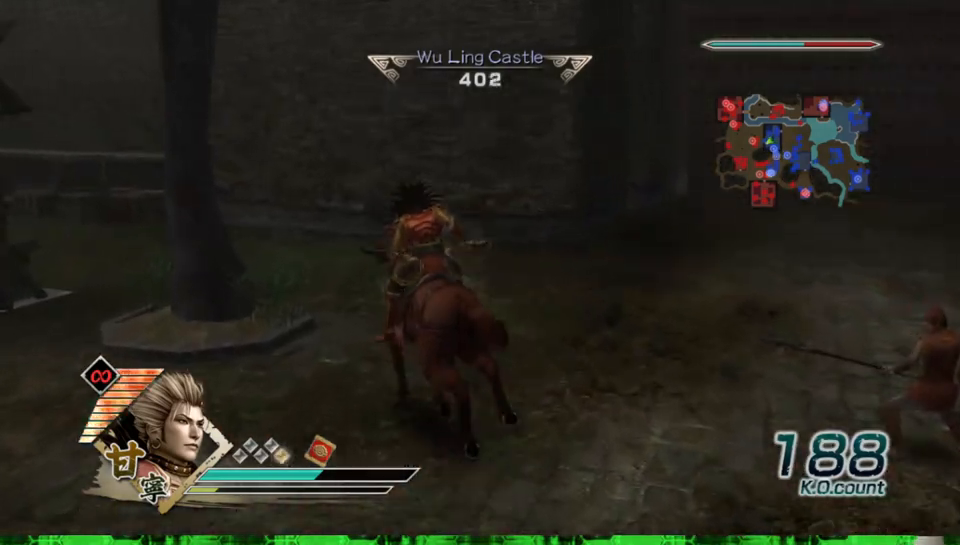
{"buttons": [], "left_stick": "left", "right_stick": "right", "events": [[167, "right_stick", "center"], [450, "right_stick", "right"]]}